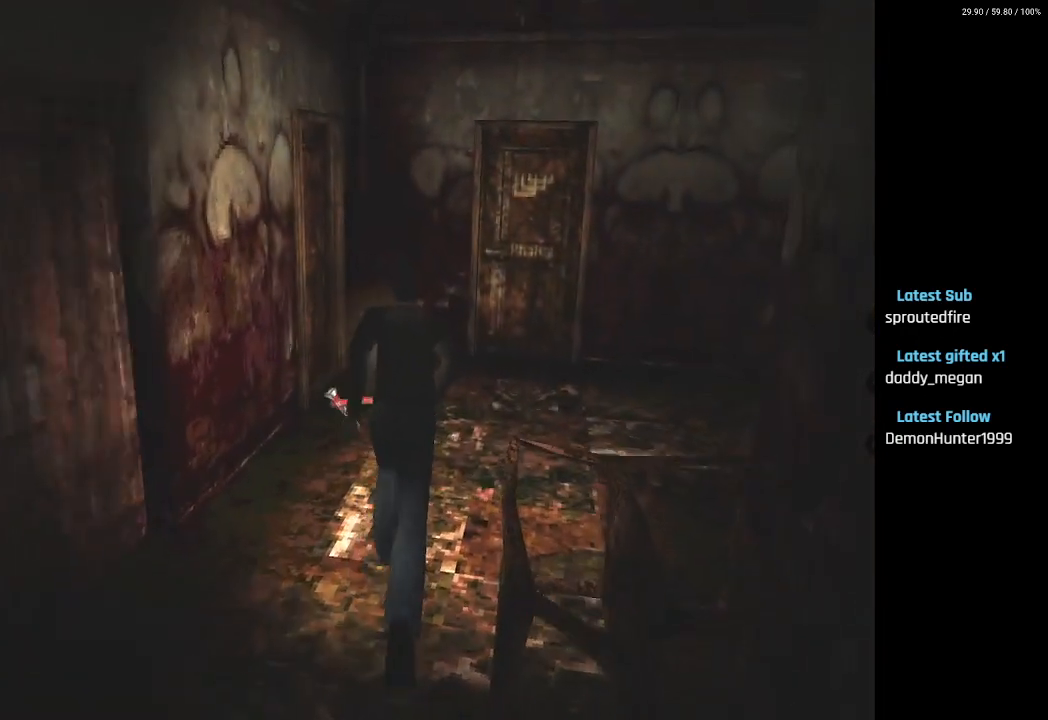
Gameplay with a controller (PlayStation layout); each line is a JSON object with the inputs held at the frame after it. "events" lists button and stick changes between this image and that frame as [ms after this image, input, new state], when the widget could be followed in between.
{"buttons": ["DPAD_UP", "DPAD_RIGHT"], "left_stick": "center", "right_stick": "center", "events": [[167, "DPAD_RIGHT", "down"], [217, "SQUARE", "up"], [300, "DPAD_UP", "up"], [467, "DPAD_UP", "down"]]}
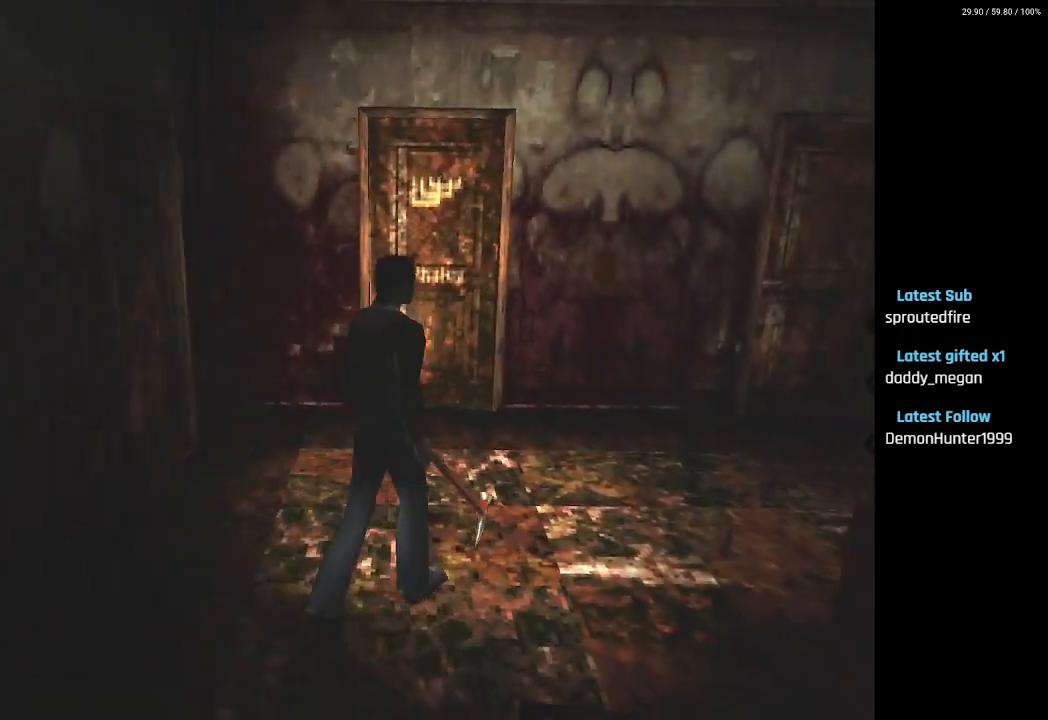
{"buttons": ["SQUARE", "DPAD_UP"], "left_stick": "center", "right_stick": "center", "events": [[50, "DPAD_RIGHT", "up"], [350, "DPAD_RIGHT", "down"], [500, "DPAD_RIGHT", "up"], [500, "SQUARE", "down"]]}
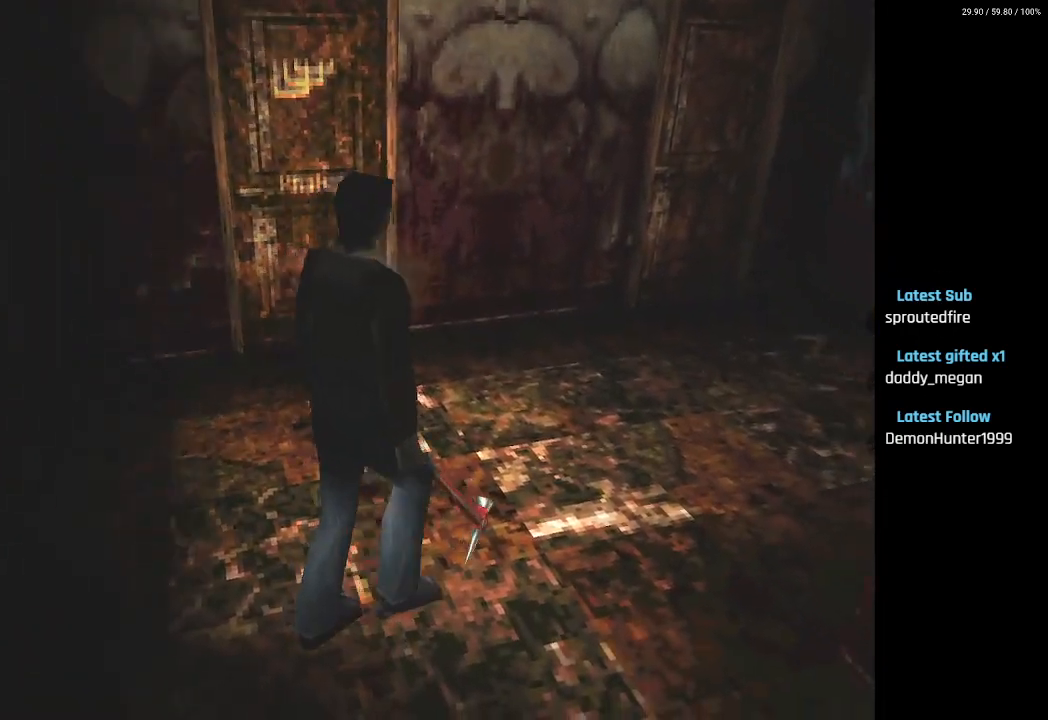
{"buttons": ["DPAD_UP"], "left_stick": "center", "right_stick": "center", "events": [[167, "SQUARE", "up"]]}
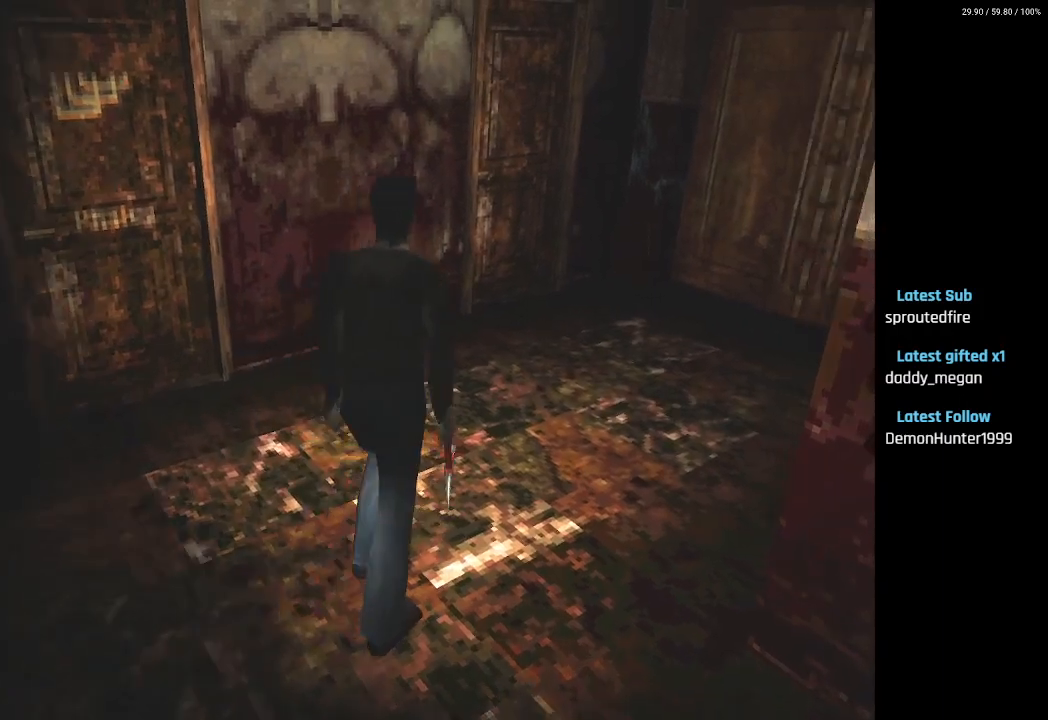
{"buttons": [], "left_stick": "center", "right_stick": "center", "events": [[283, "DPAD_UP", "up"]]}
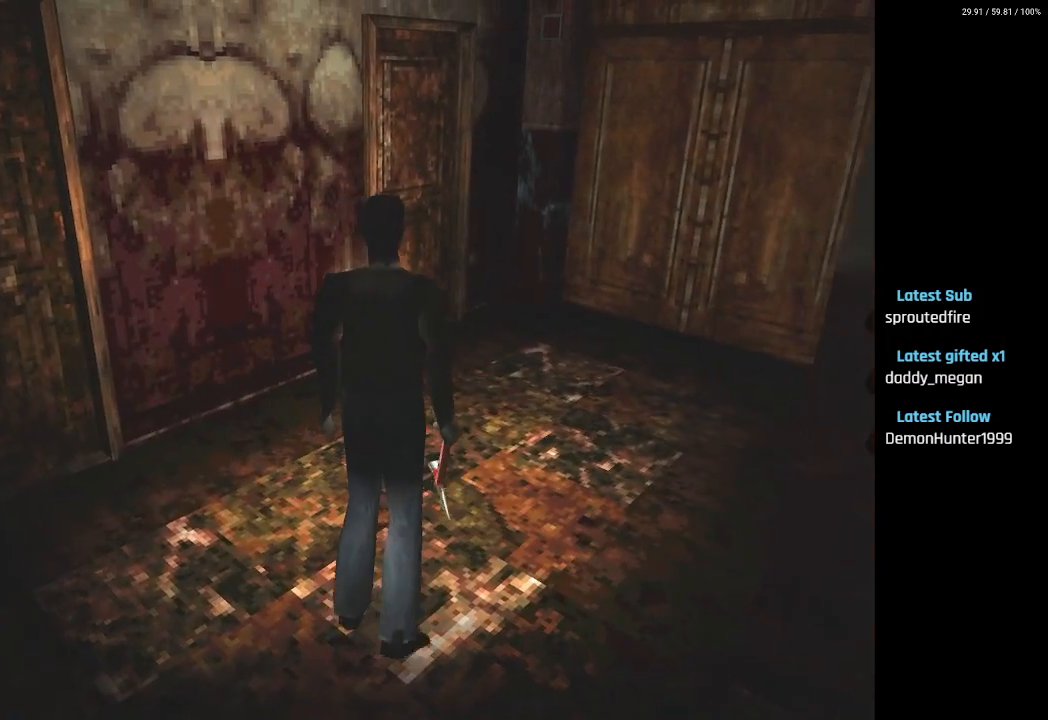
{"buttons": ["SQUARE", "DPAD_UP"], "left_stick": "center", "right_stick": "center", "events": [[67, "DPAD_RIGHT", "down"], [83, "DPAD_UP", "down"], [100, "SQUARE", "down"], [117, "DPAD_RIGHT", "up"]]}
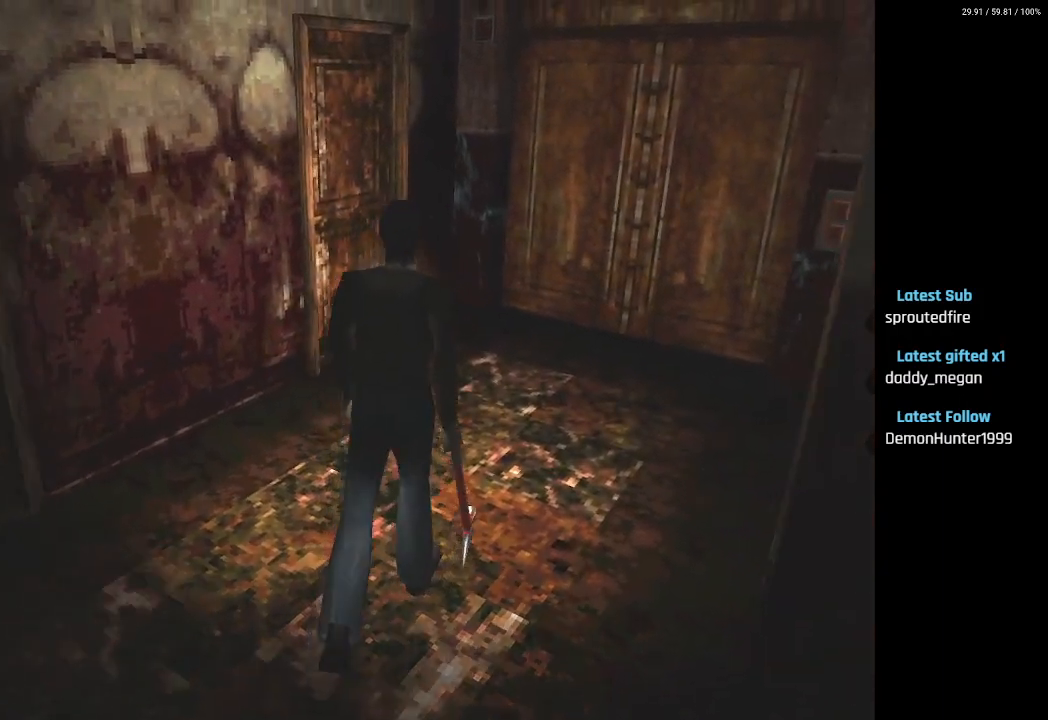
{"buttons": ["SQUARE", "DPAD_UP"], "left_stick": "center", "right_stick": "center", "events": [[100, "DPAD_LEFT", "down"], [217, "DPAD_LEFT", "up"], [233, "SQUARE", "up"], [267, "DPAD_UP", "up"], [400, "DPAD_UP", "down"], [500, "SQUARE", "down"]]}
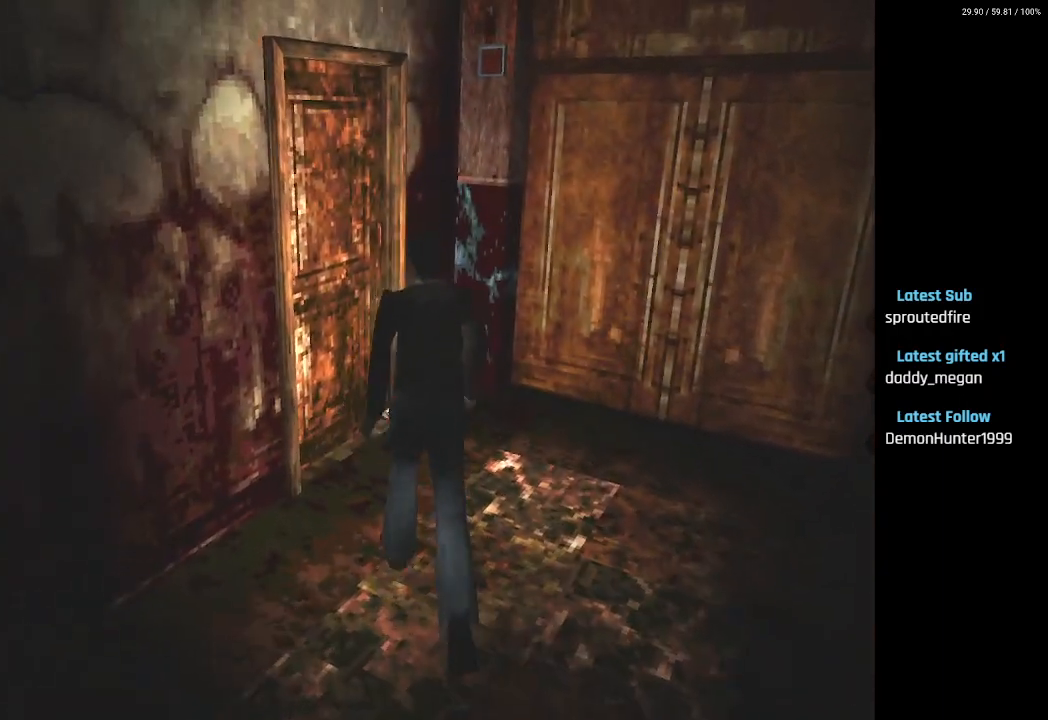
{"buttons": ["SQUARE", "DPAD_UP"], "left_stick": "center", "right_stick": "center", "events": [[150, "DPAD_LEFT", "down"], [333, "CROSS", "down"], [433, "CROSS", "up"], [483, "DPAD_LEFT", "up"]]}
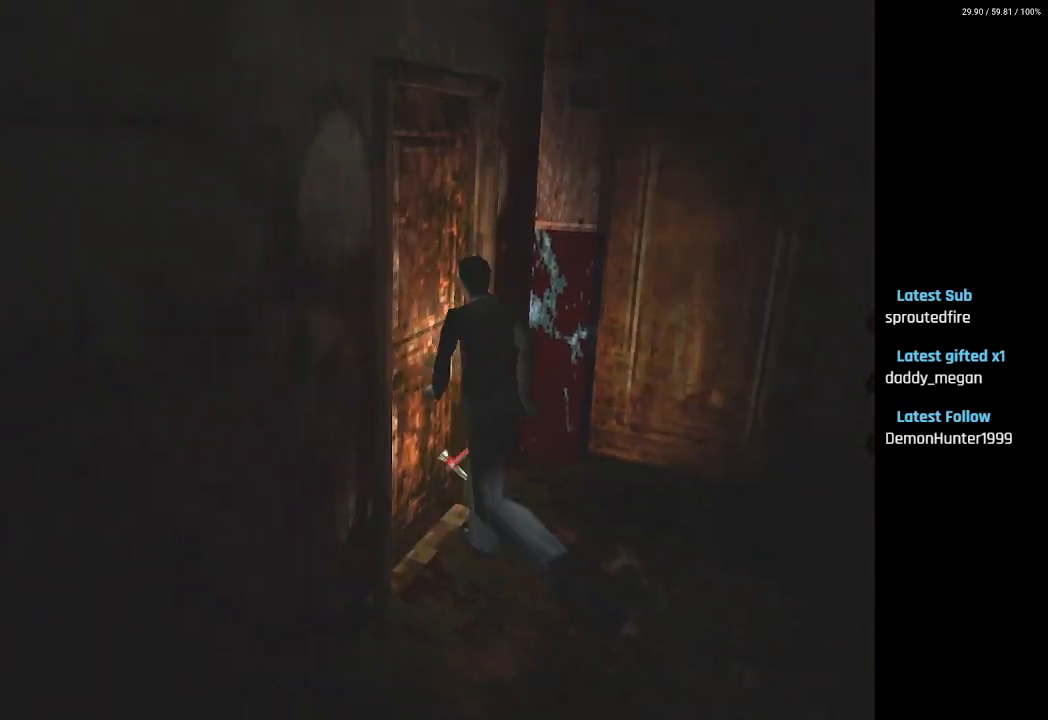
{"buttons": [], "left_stick": "center", "right_stick": "center", "events": [[33, "CROSS", "down"], [117, "DPAD_UP", "up"], [133, "CROSS", "up"], [217, "CROSS", "down"], [317, "CROSS", "up"], [367, "SQUARE", "up"]]}
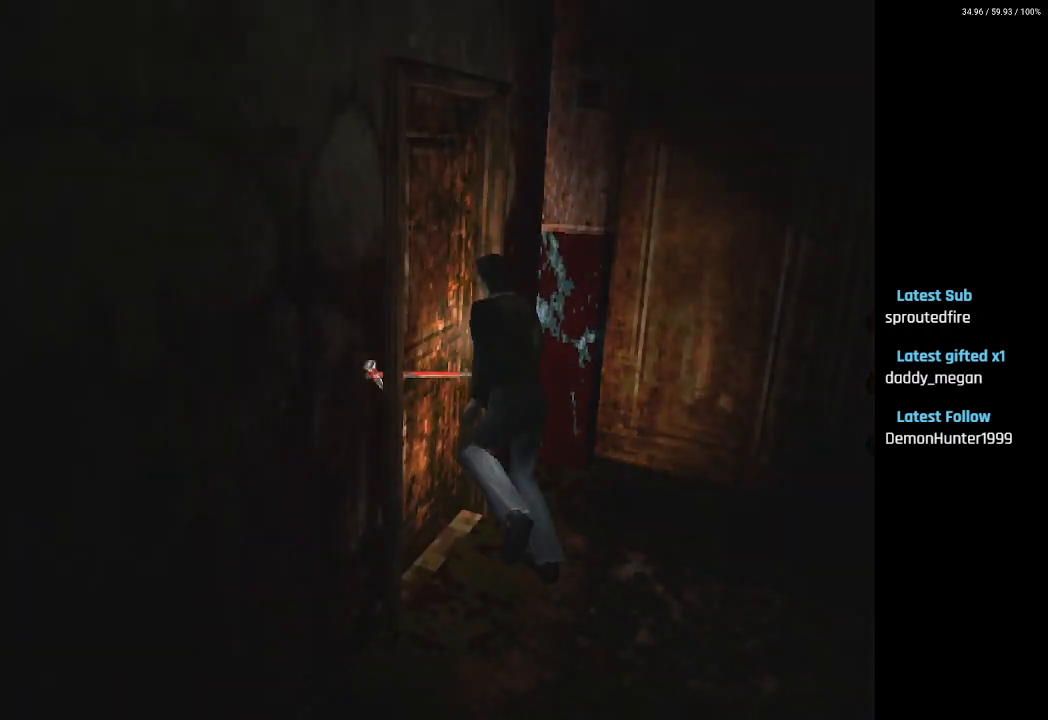
{"buttons": [], "left_stick": "center", "right_stick": "center", "events": []}
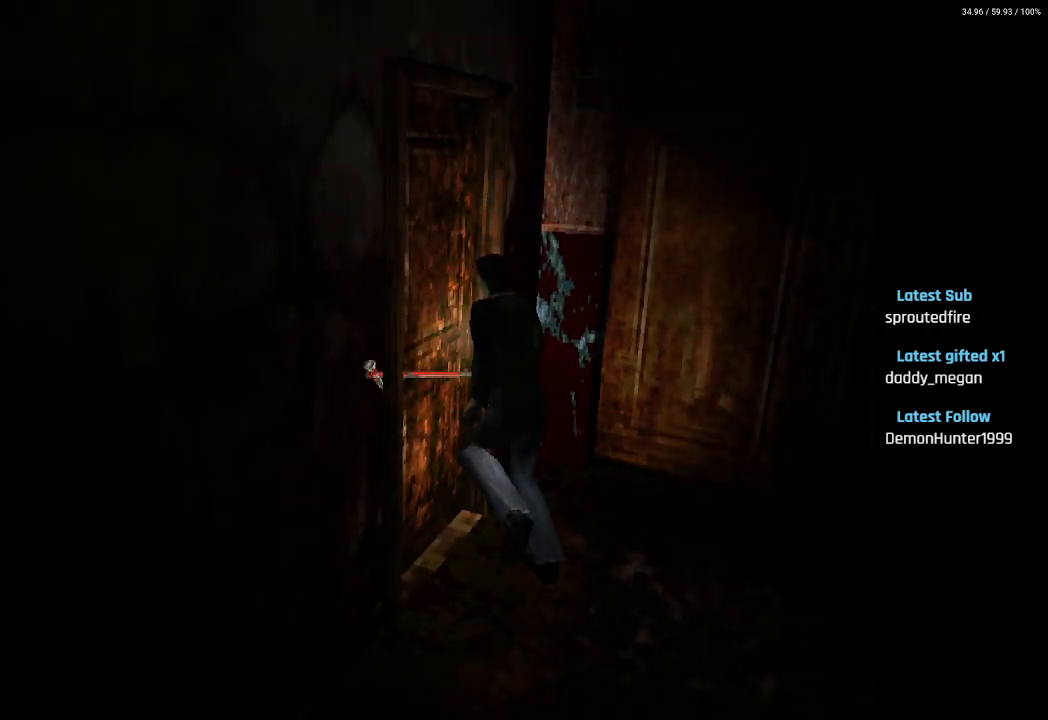
{"buttons": [], "left_stick": "center", "right_stick": "center", "events": []}
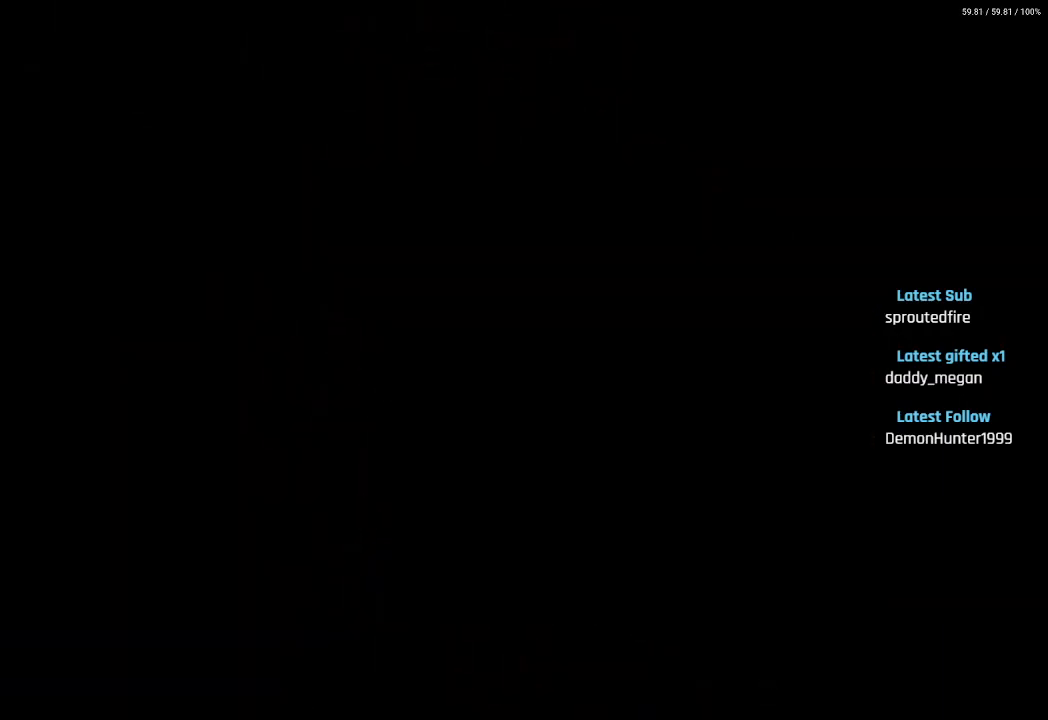
{"buttons": [], "left_stick": "center", "right_stick": "center", "events": []}
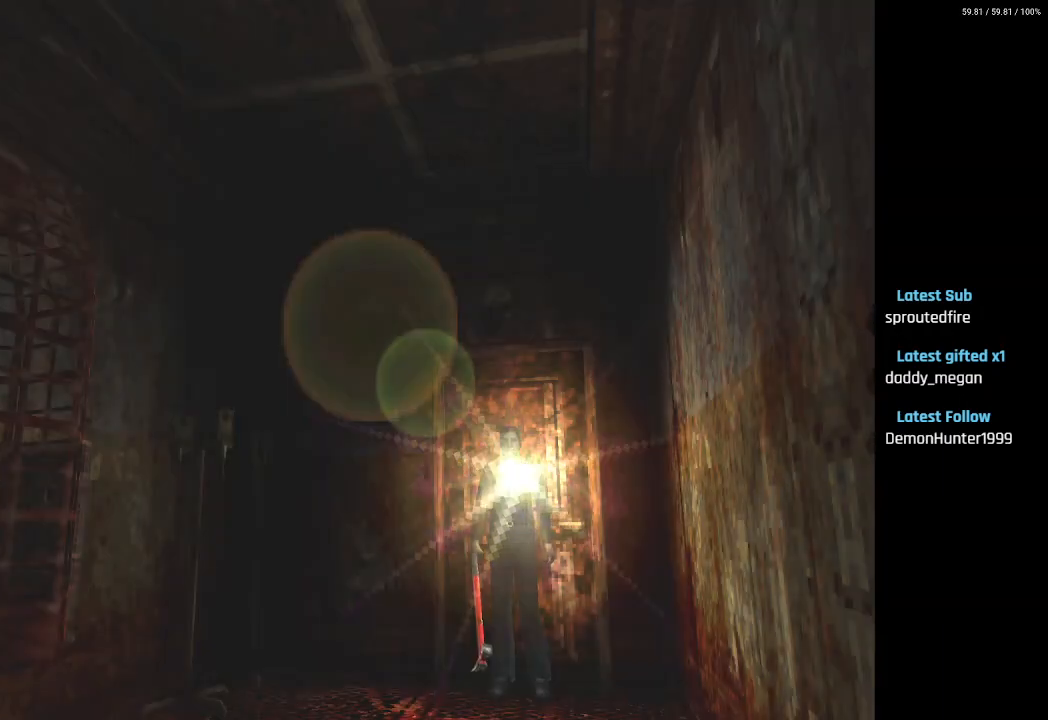
{"buttons": [], "left_stick": "center", "right_stick": "center", "events": []}
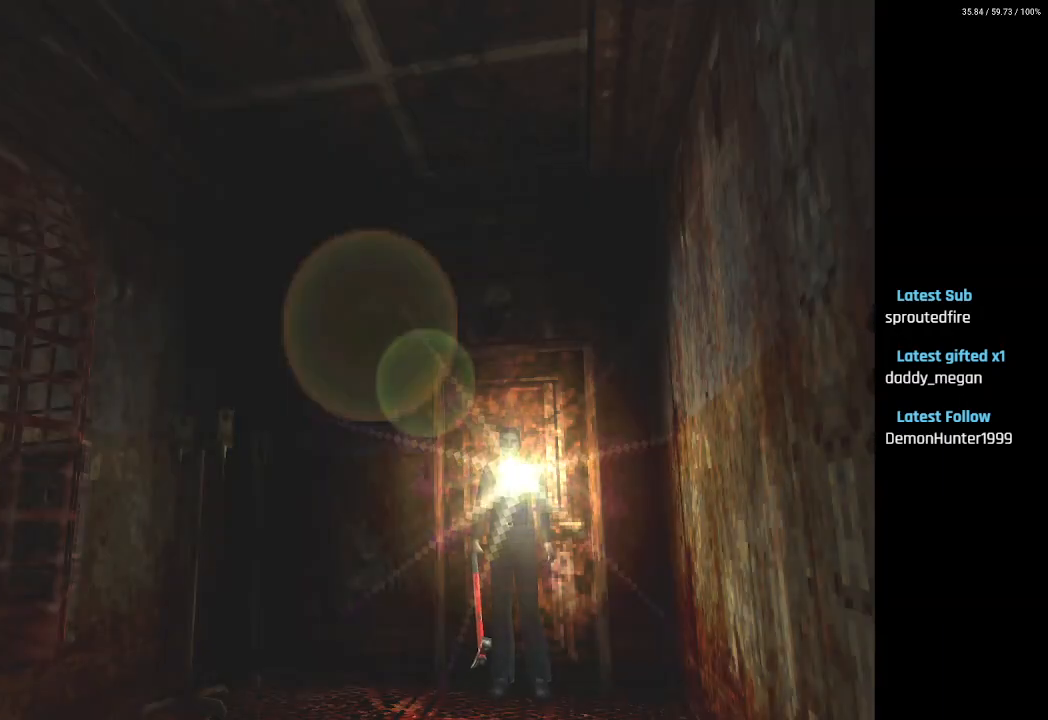
{"buttons": [], "left_stick": "center", "right_stick": "center", "events": [[150, "L1", "down"], [150, "R1", "down"], [267, "R1", "up"], [283, "L1", "up"]]}
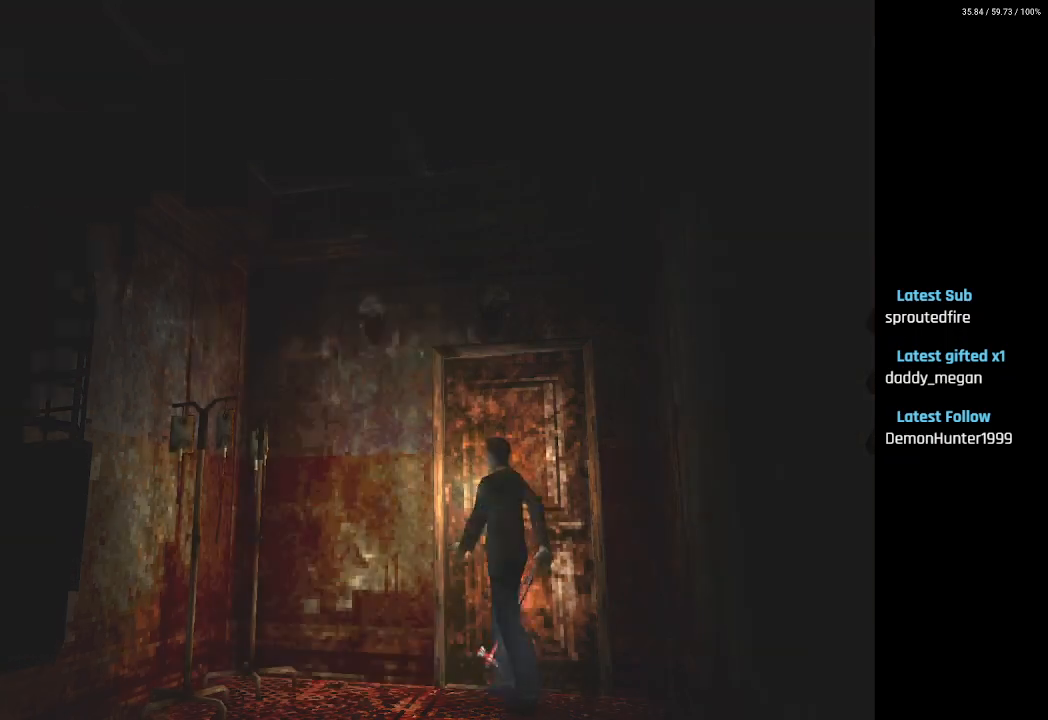
{"buttons": [], "left_stick": "center", "right_stick": "center", "events": [[133, "CROSS", "down"], [183, "DPAD_UP", "down"], [233, "CROSS", "up"], [317, "CROSS", "down"], [417, "CROSS", "up"], [417, "DPAD_UP", "up"]]}
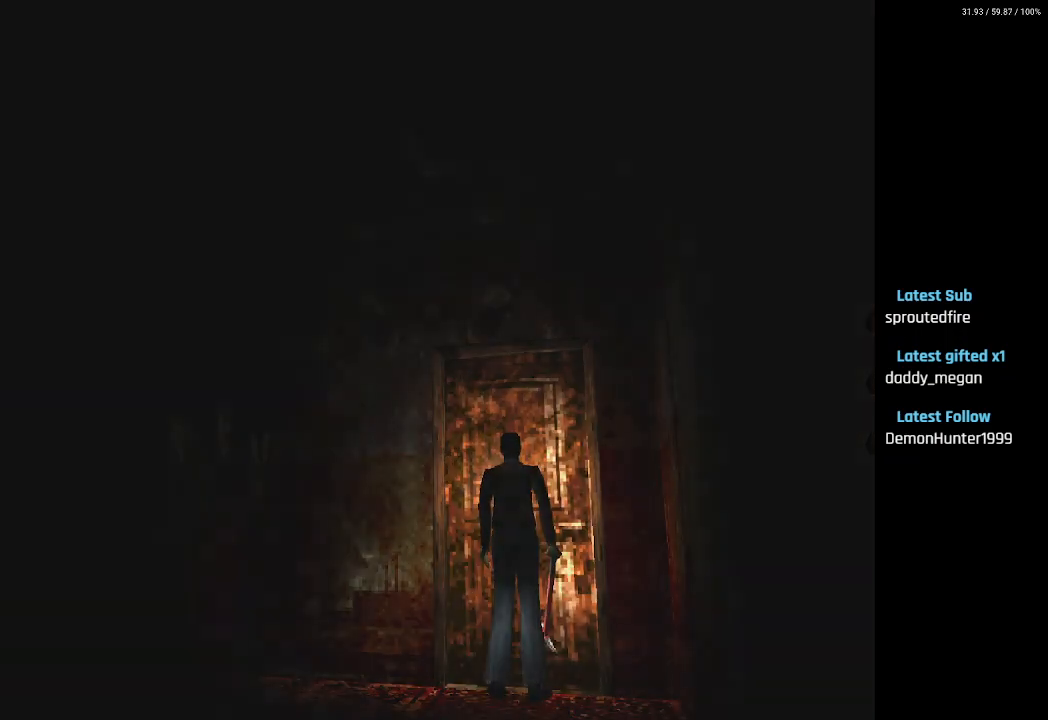
{"buttons": [], "left_stick": "center", "right_stick": "center", "events": []}
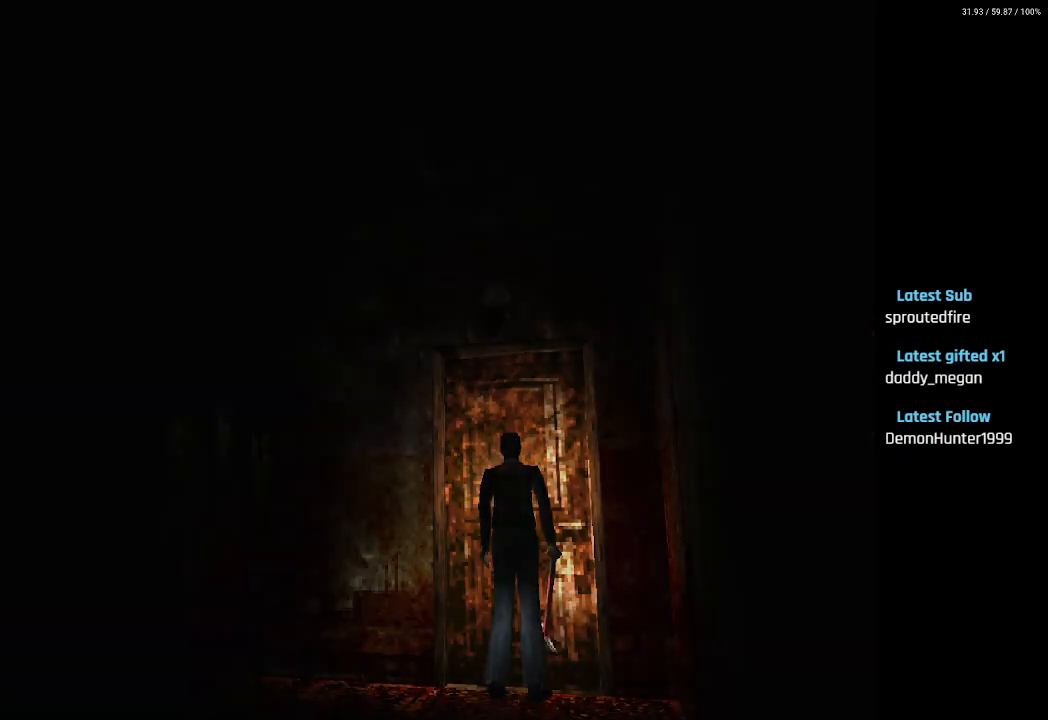
{"buttons": [], "left_stick": "center", "right_stick": "center", "events": []}
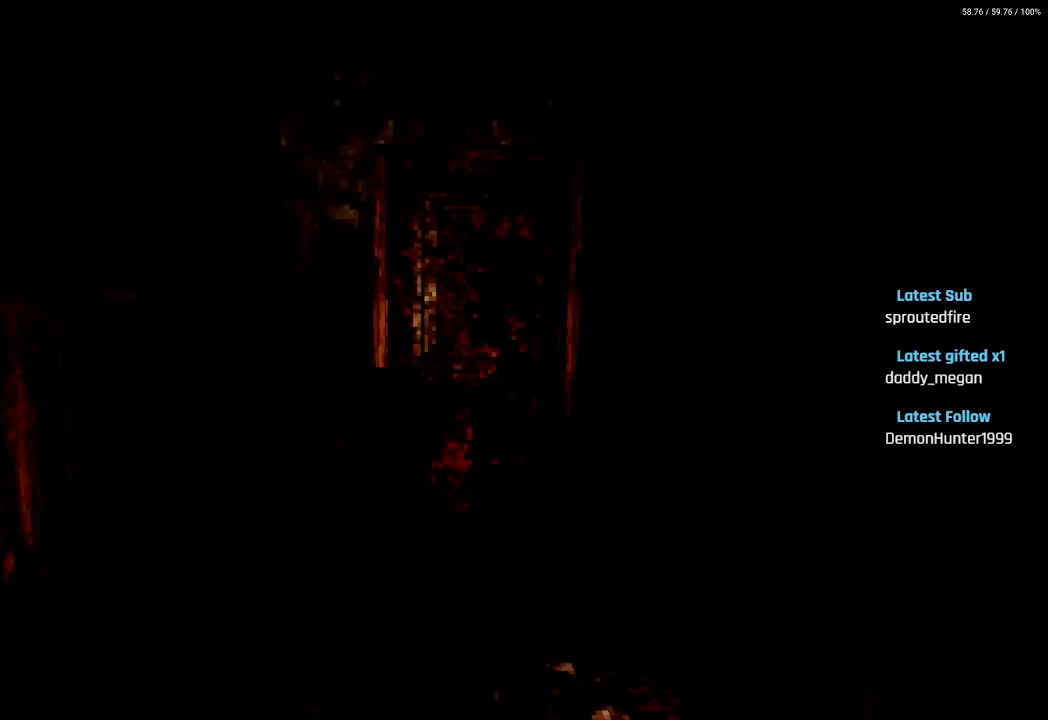
{"buttons": ["DPAD_RIGHT"], "left_stick": "center", "right_stick": "center", "events": [[17, "DPAD_RIGHT", "down"]]}
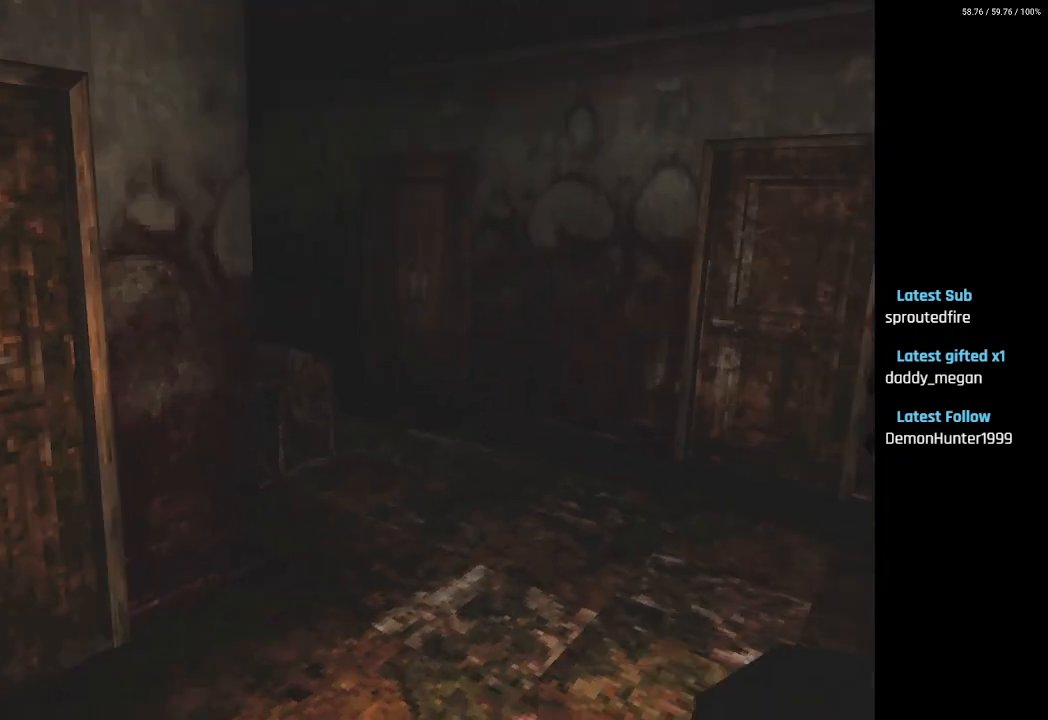
{"buttons": ["DPAD_UP"], "left_stick": "center", "right_stick": "center", "events": [[250, "DPAD_RIGHT", "up"], [250, "DPAD_UP", "down"]]}
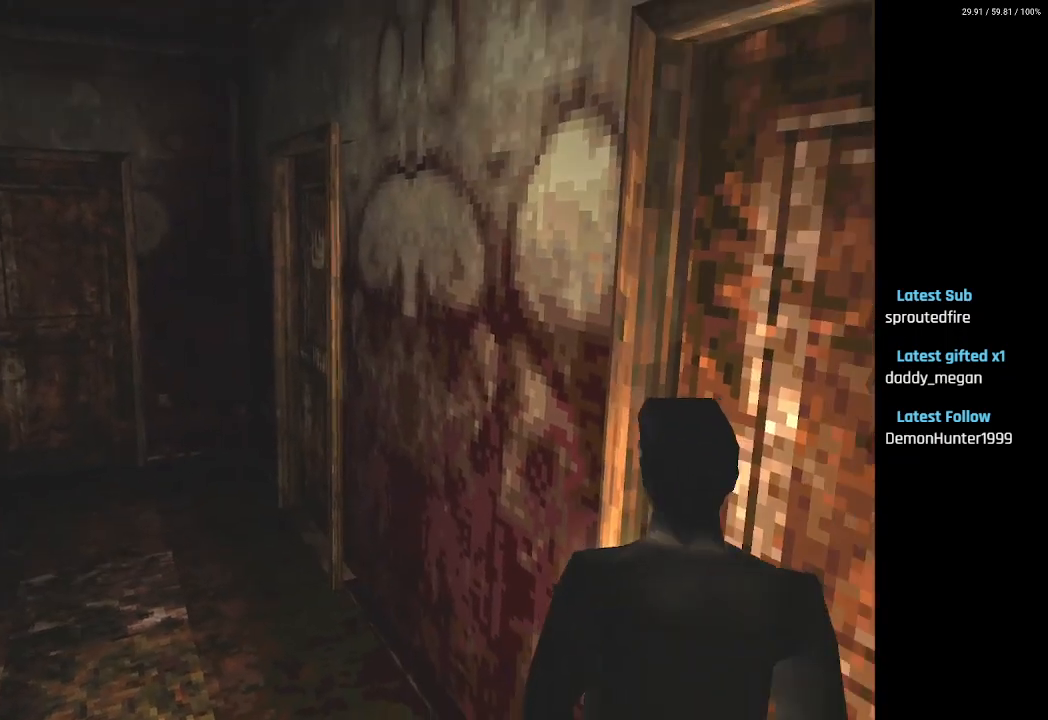
{"buttons": ["DPAD_UP"], "left_stick": "center", "right_stick": "center", "events": [[17, "DPAD_LEFT", "down"], [50, "DPAD_UP", "up"], [450, "DPAD_LEFT", "up"], [483, "DPAD_UP", "down"]]}
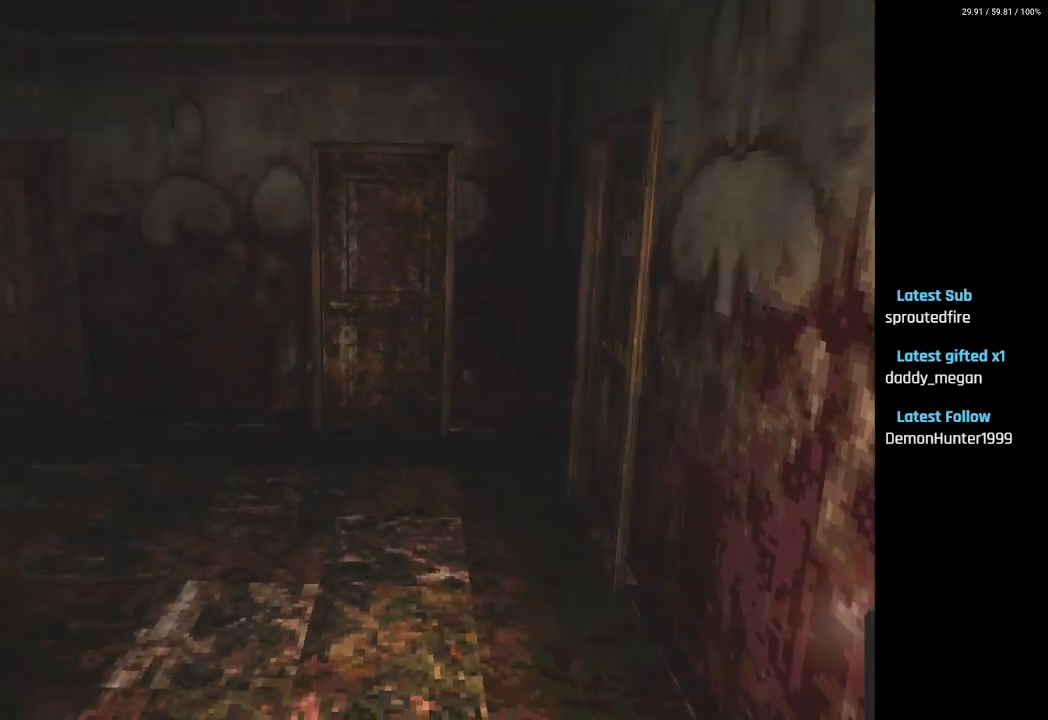
{"buttons": ["SQUARE", "DPAD_UP", "DPAD_RIGHT"], "left_stick": "center", "right_stick": "center", "events": [[17, "DPAD_RIGHT", "down"], [67, "DPAD_UP", "up"], [250, "DPAD_UP", "down"], [333, "SQUARE", "down"], [383, "DPAD_RIGHT", "up"], [500, "DPAD_RIGHT", "down"]]}
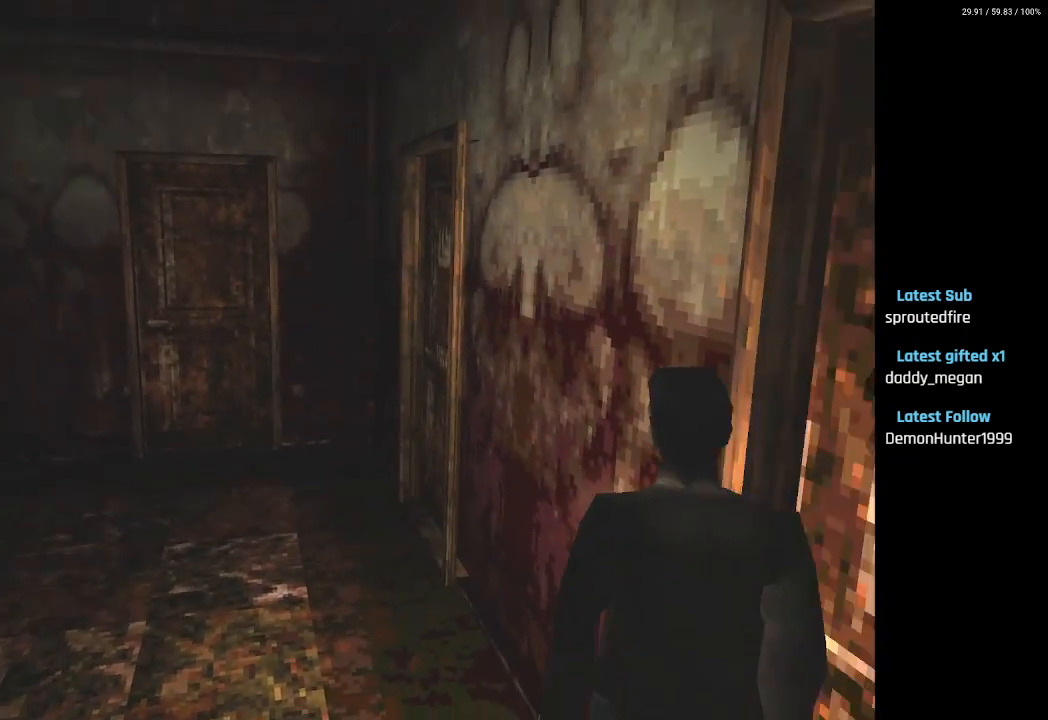
{"buttons": ["SQUARE", "DPAD_UP", "DPAD_RIGHT"], "left_stick": "center", "right_stick": "center", "events": [[133, "DPAD_RIGHT", "up"], [417, "DPAD_RIGHT", "down"]]}
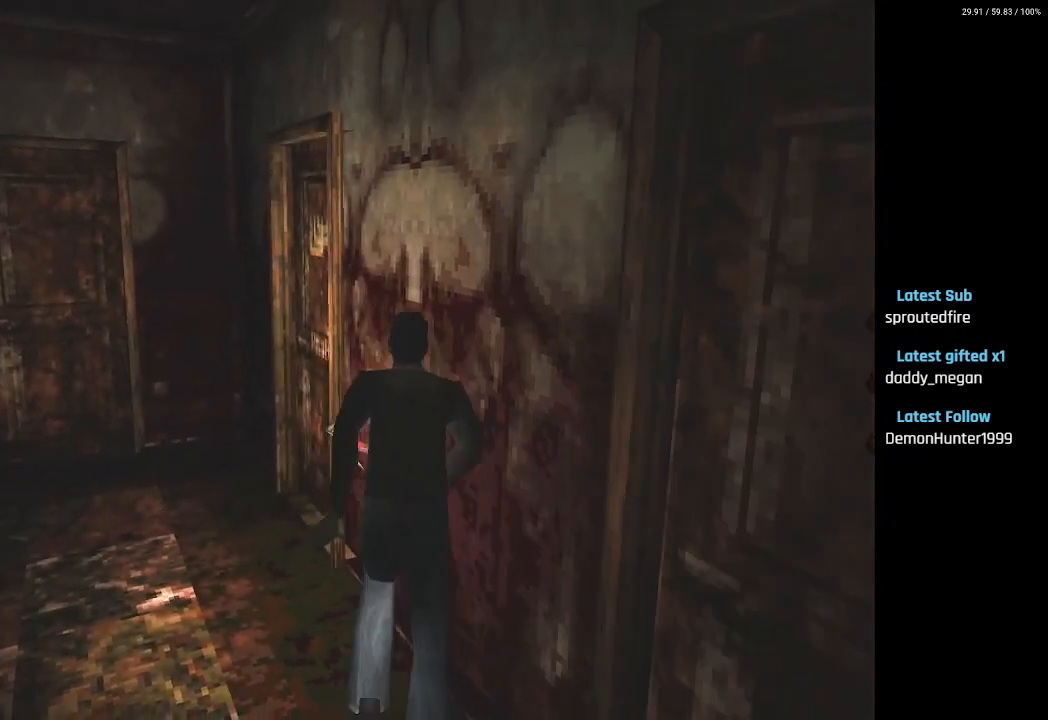
{"buttons": ["CROSS", "SQUARE", "DPAD_RIGHT"], "left_stick": "center", "right_stick": "center", "events": [[67, "SQUARE", "up"], [117, "SQUARE", "down"], [300, "CROSS", "down"], [317, "DPAD_UP", "up"], [400, "CROSS", "up"], [500, "CROSS", "down"]]}
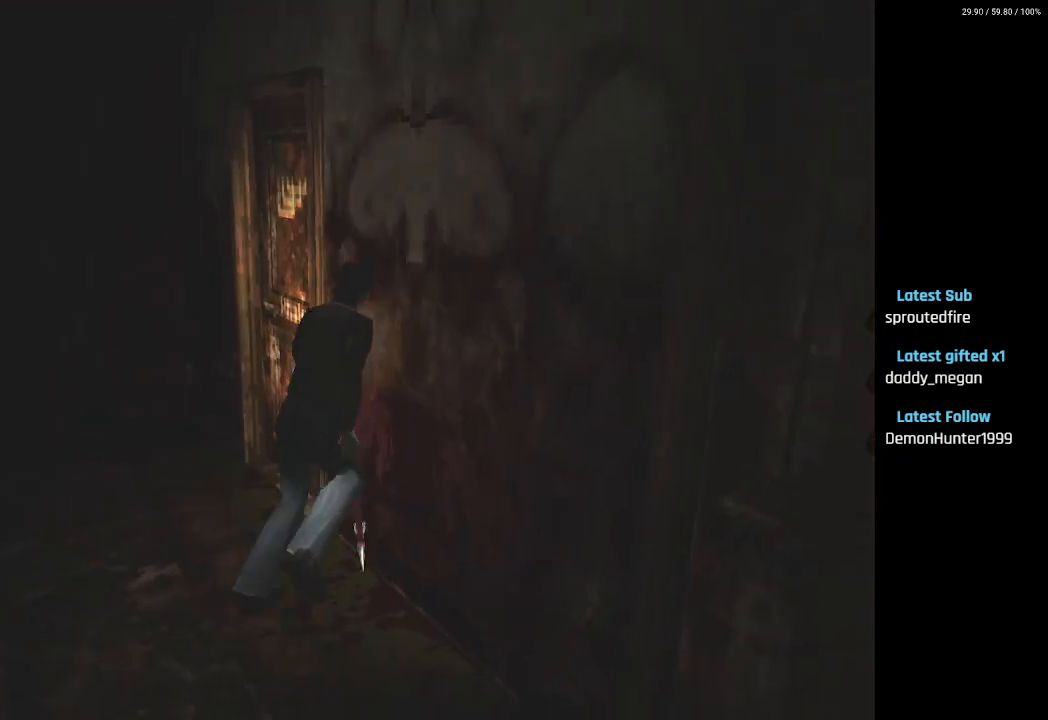
{"buttons": ["SQUARE", "DPAD_UP"], "left_stick": "center", "right_stick": "center", "events": [[67, "DPAD_UP", "down"], [83, "CROSS", "up"], [83, "DPAD_RIGHT", "up"], [167, "CROSS", "down"], [183, "DPAD_LEFT", "down"], [250, "CROSS", "up"], [350, "CROSS", "down"], [450, "CROSS", "up"], [500, "DPAD_LEFT", "up"]]}
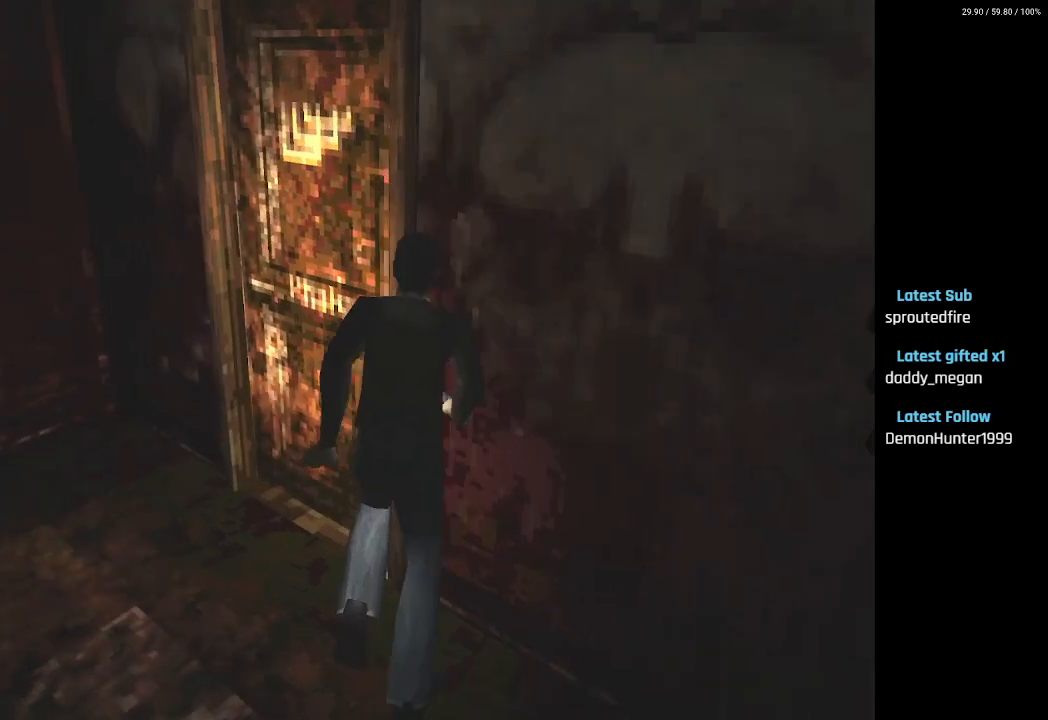
{"buttons": [], "left_stick": "center", "right_stick": "center", "events": [[17, "CROSS", "down"], [117, "CROSS", "up"], [183, "CROSS", "down"], [183, "DPAD_RIGHT", "down"], [200, "DPAD_UP", "up"], [283, "CROSS", "up"], [383, "CROSS", "down"], [400, "DPAD_RIGHT", "up"], [483, "SQUARE", "up"], [500, "CROSS", "up"]]}
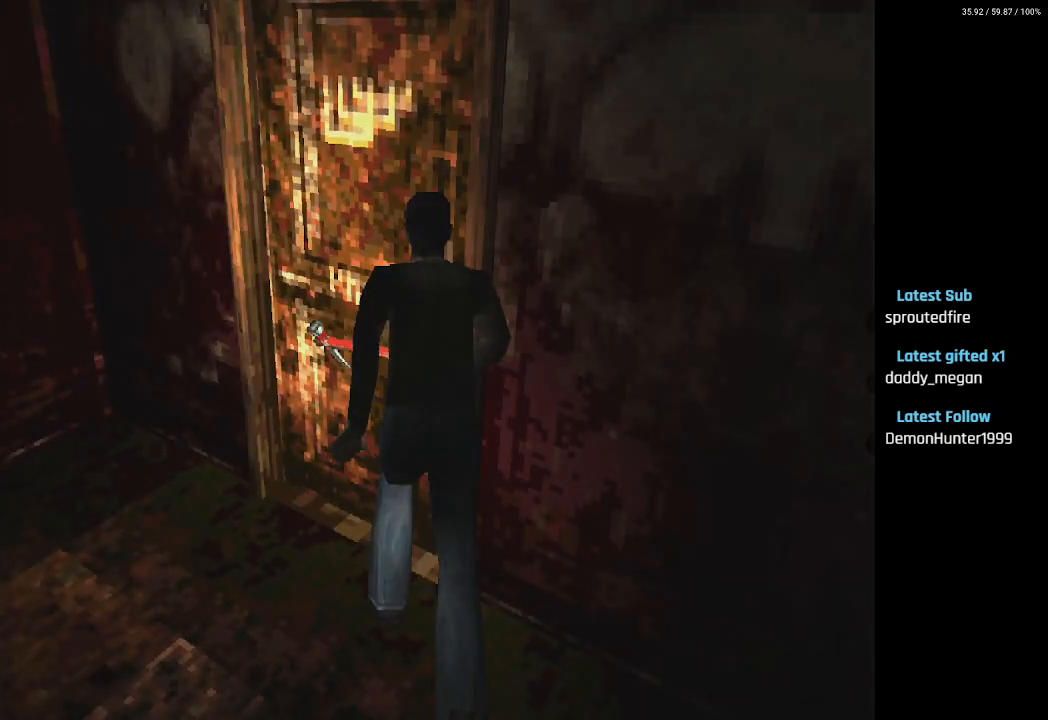
{"buttons": [], "left_stick": "center", "right_stick": "center", "events": []}
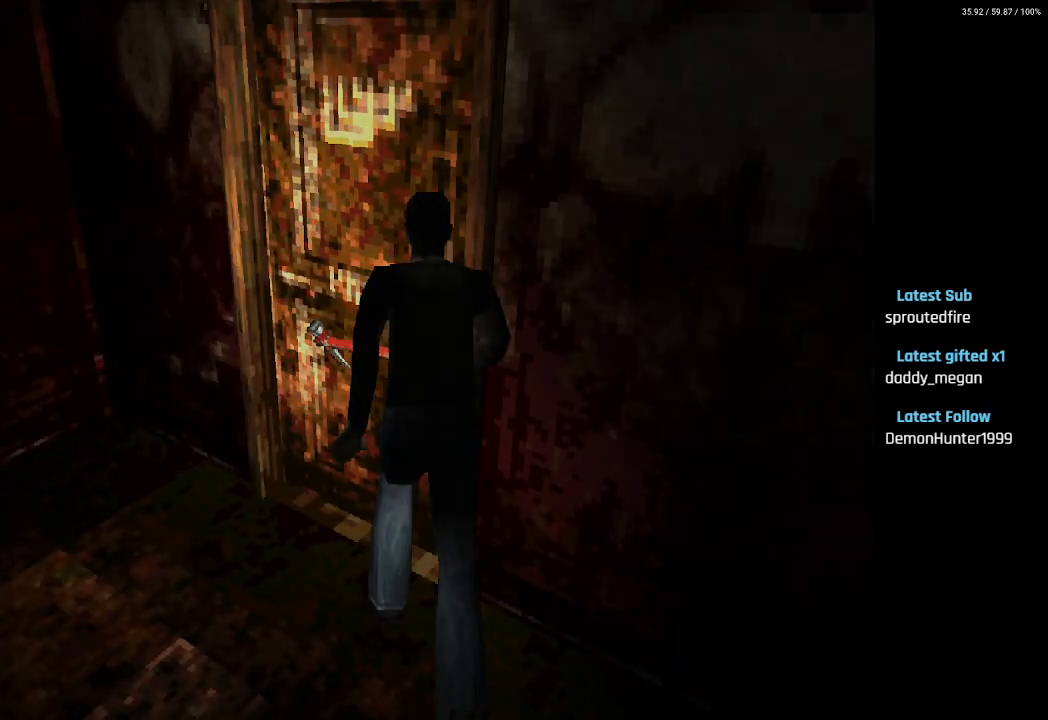
{"buttons": [], "left_stick": "center", "right_stick": "center", "events": []}
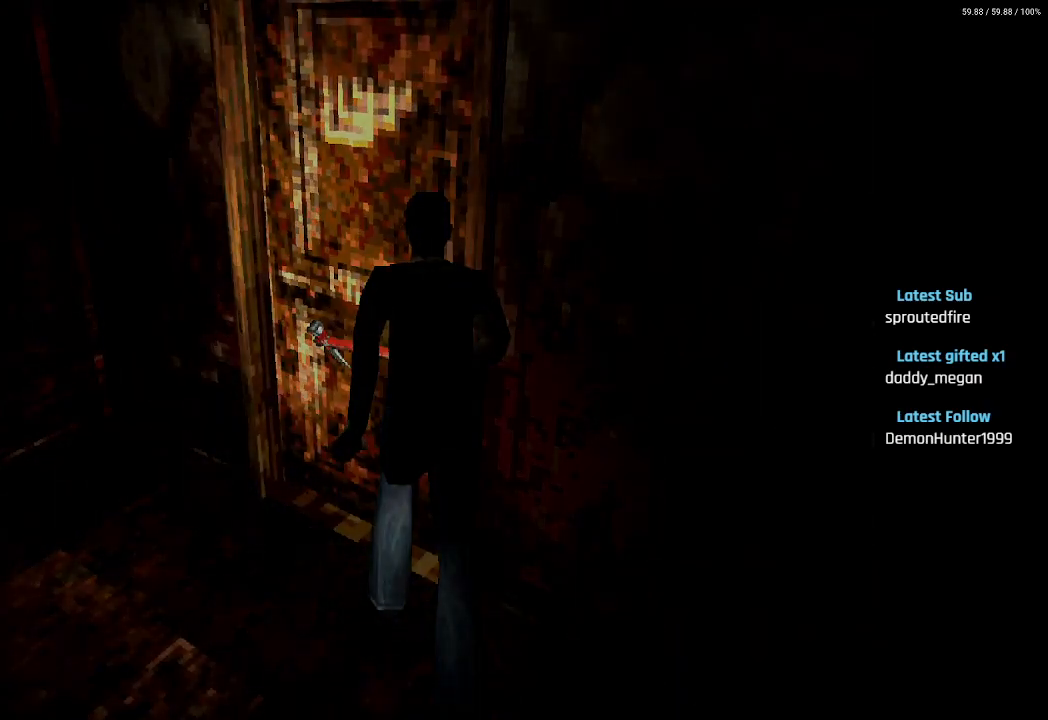
{"buttons": [], "left_stick": "center", "right_stick": "center", "events": []}
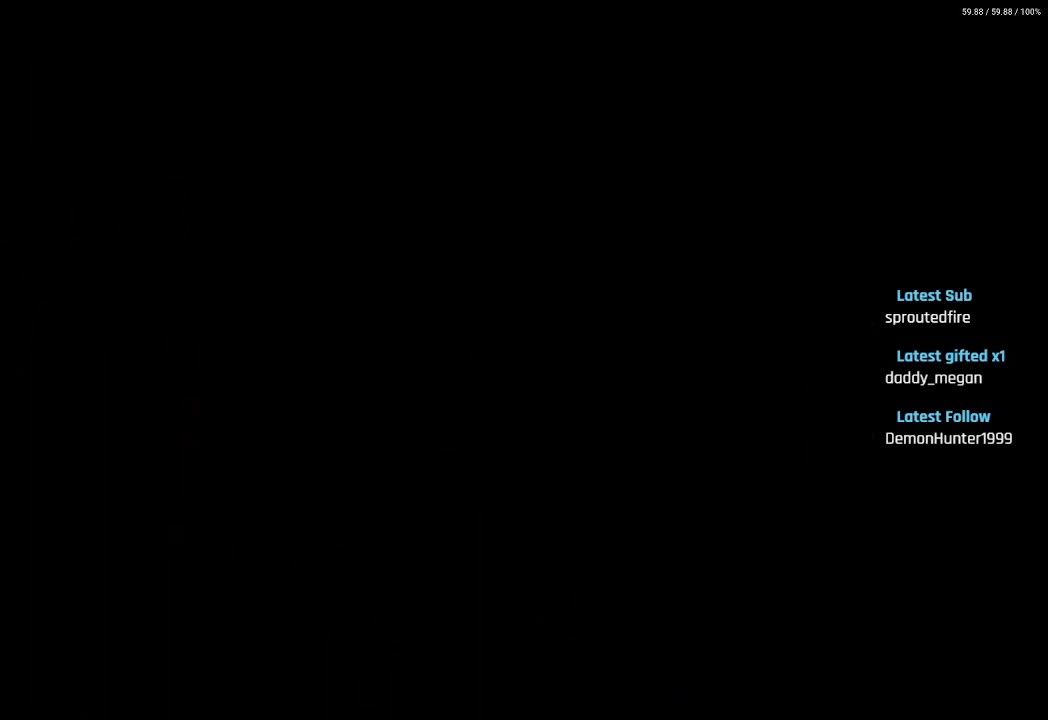
{"buttons": [], "left_stick": "center", "right_stick": "center", "events": []}
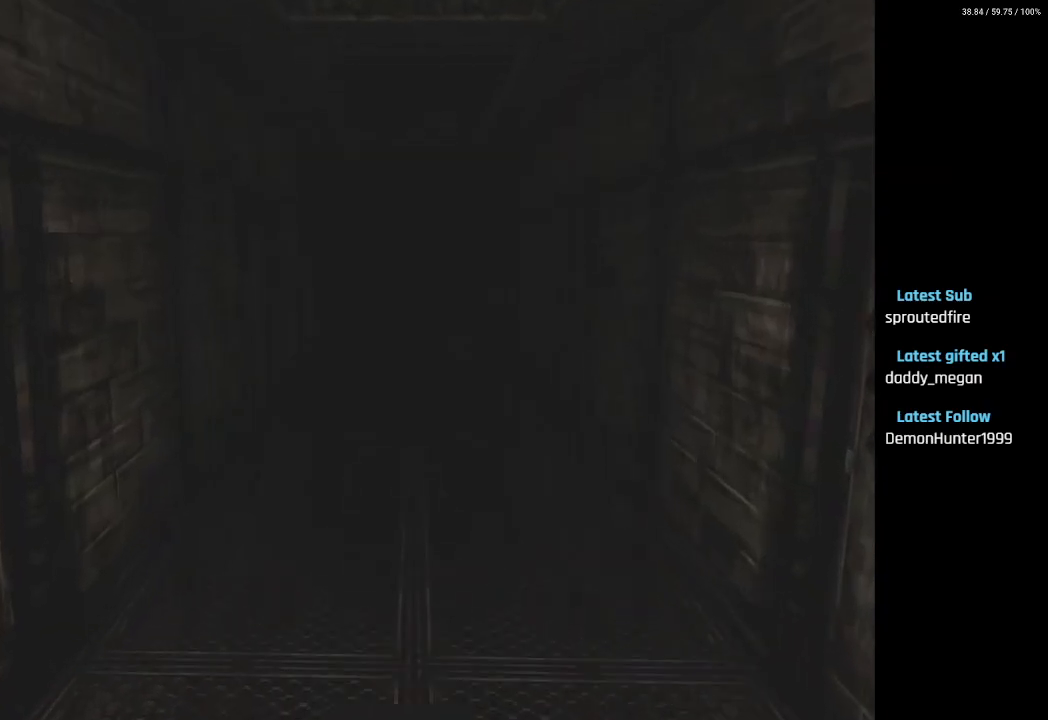
{"buttons": [], "left_stick": "center", "right_stick": "center", "events": [[67, "DPAD_RIGHT", "down"], [267, "DPAD_RIGHT", "up"]]}